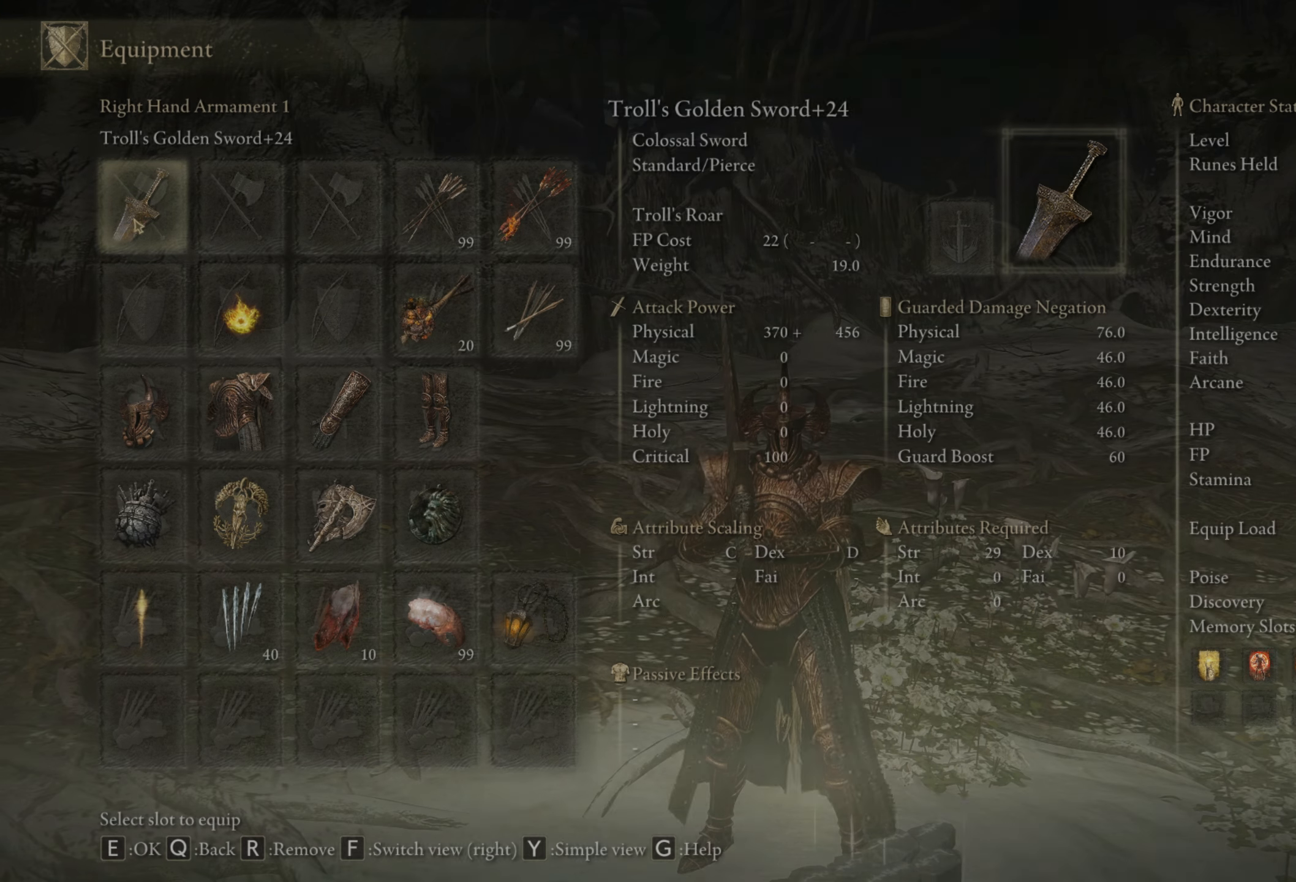
Gameplay with keyboard and mouse; each line is a JSON object with the keys and mouse buttons held at the frame after it. "events" lists presses ("down") and releases ("up") of "1", "2", "3", "4", "5", "a", "alt", "b", "c", "ctrl", "d", "e", "f", "g", "q", "r", "s", "shift", "space", "t", "tab", "tilde", "v", "w", "x", "z", "mouse_left", "mouse_wheel", "mouse_right", "mouse_mb4" and "mouse_mb5" between this image and that frame as [ms after this image, input, new state], when the widget could be followed in between. "mouse_left", "mouse_wheel", "mouse_right", "mouse_mb4", "mouse_mb5" = the "left", "wheel", "right", "mb4", "mb5" buttons of the "mouse" list. No other keys are recorded. "wheel" means that the mouse wheel is clicked or scrolled. Mouse movement is not recorded.
{"keys": [], "mouse": [], "events": [[100, "q", "up"]]}
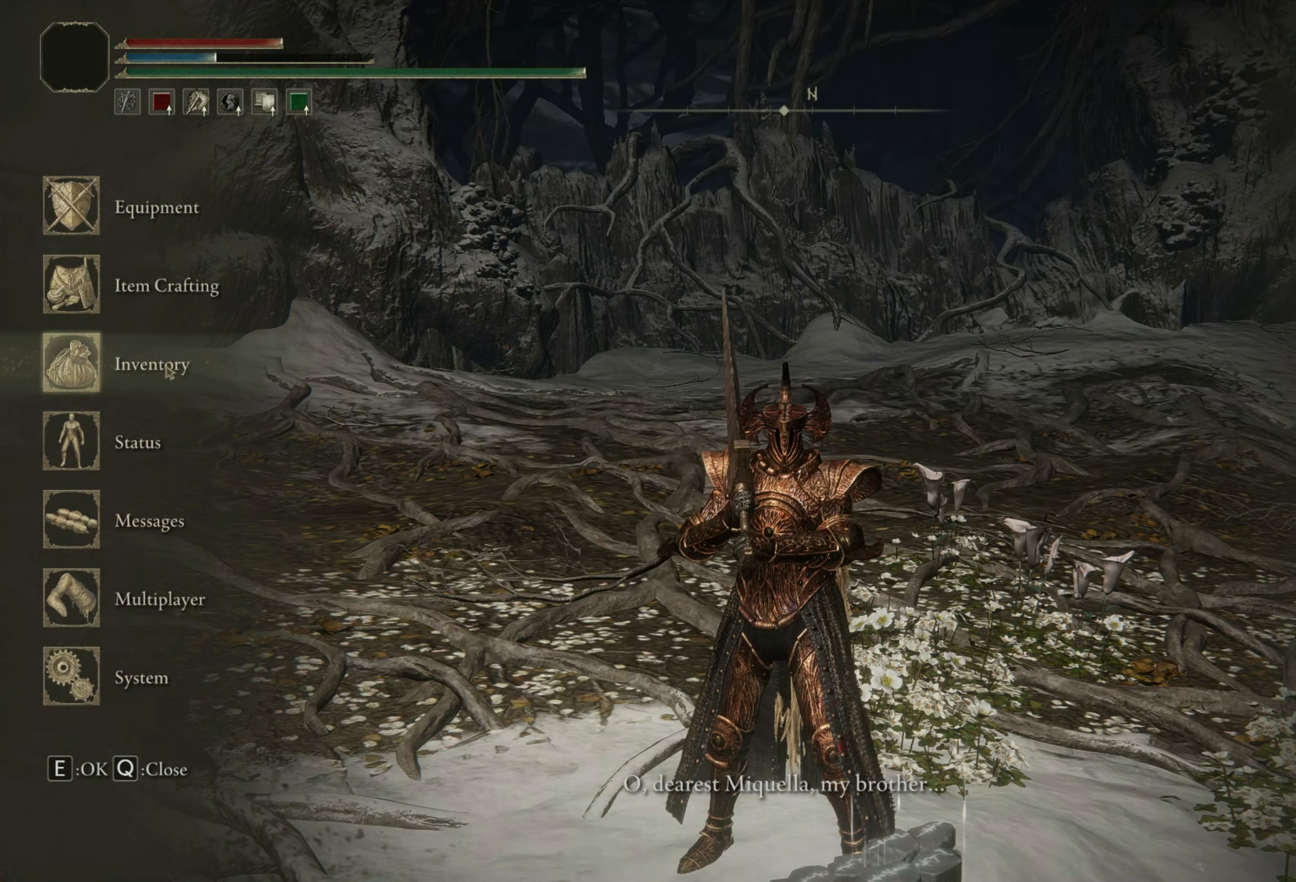
{"keys": [], "mouse": ["left"], "events": [[400, "mouse_left", "down"]]}
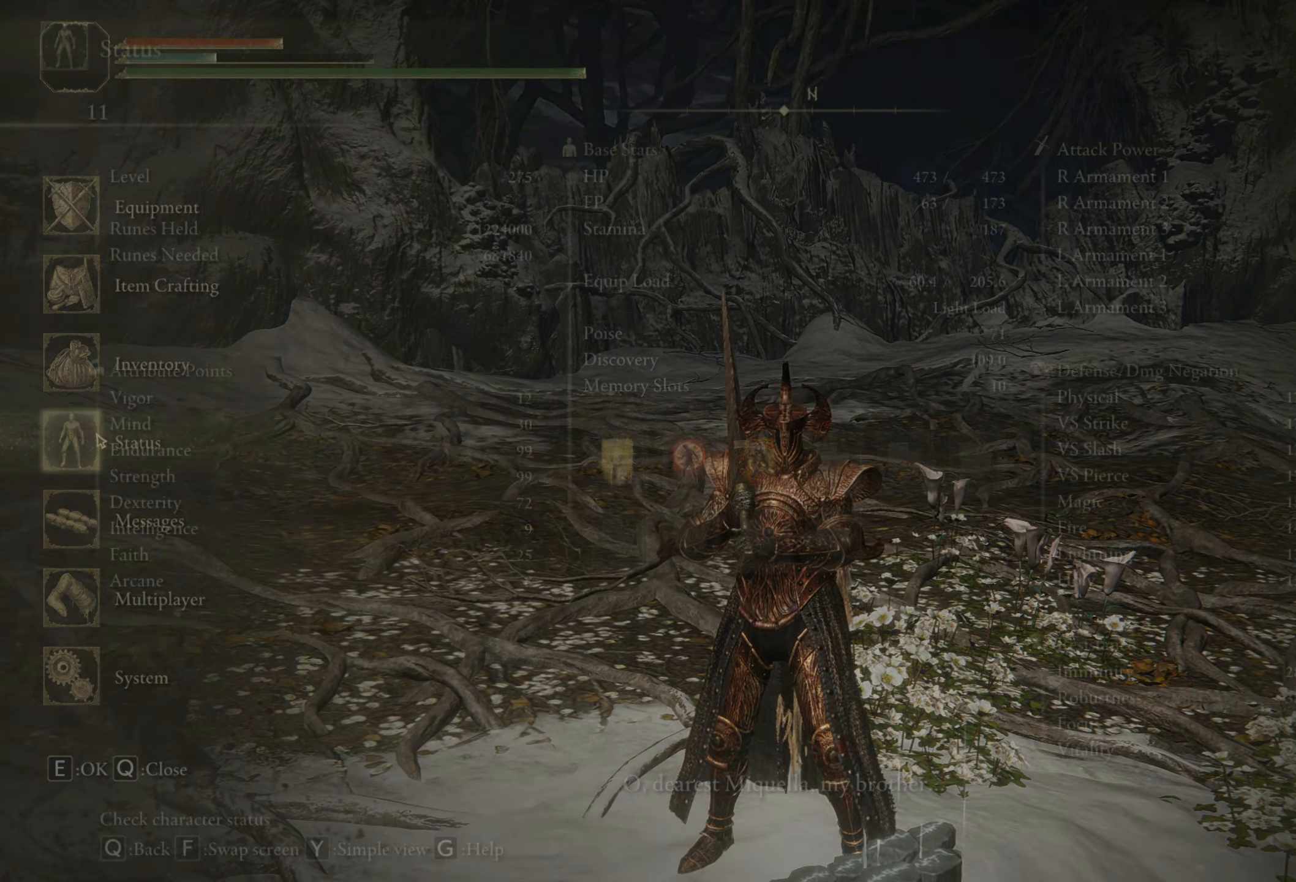
{"keys": [], "mouse": [], "events": [[33, "mouse_left", "up"]]}
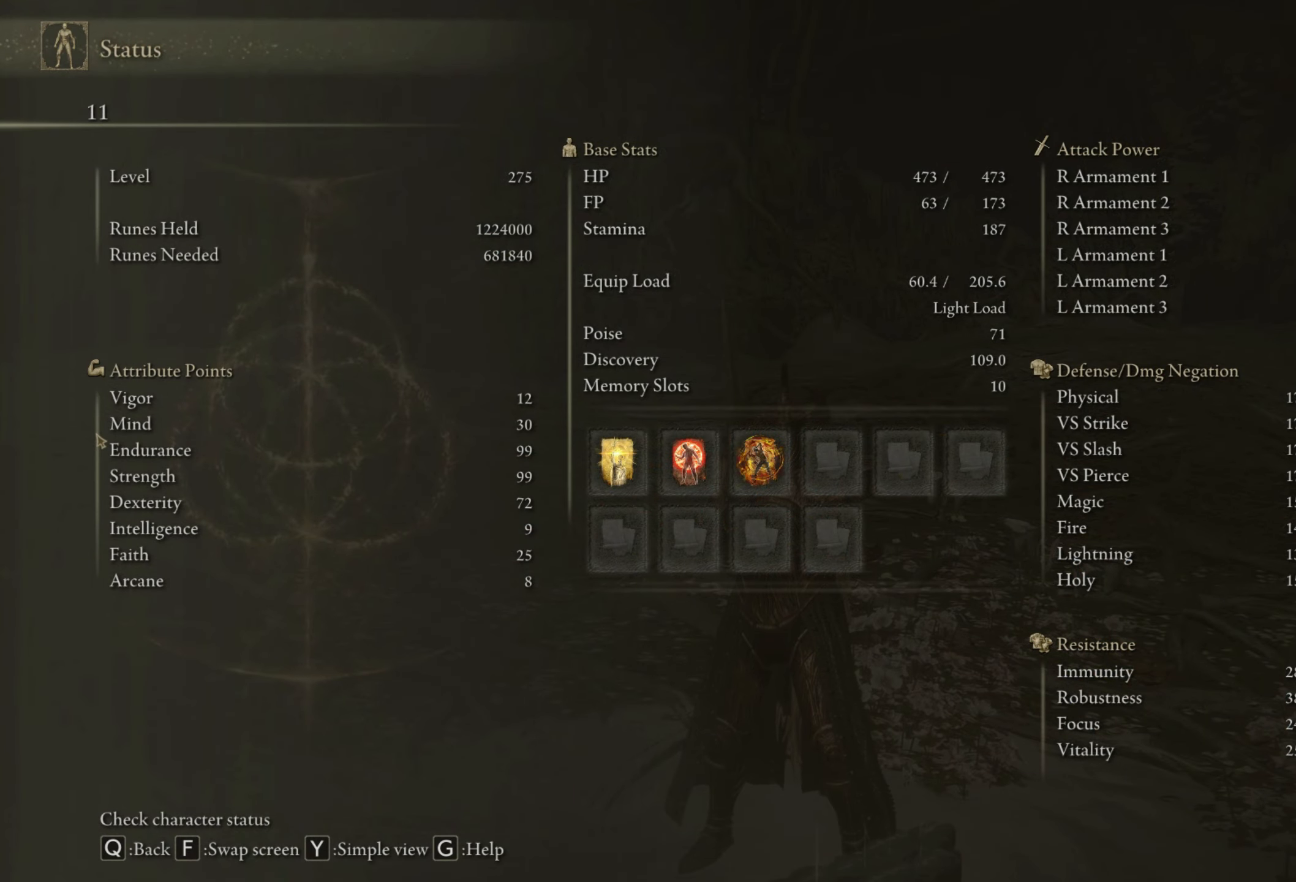
{"keys": [], "mouse": [], "events": []}
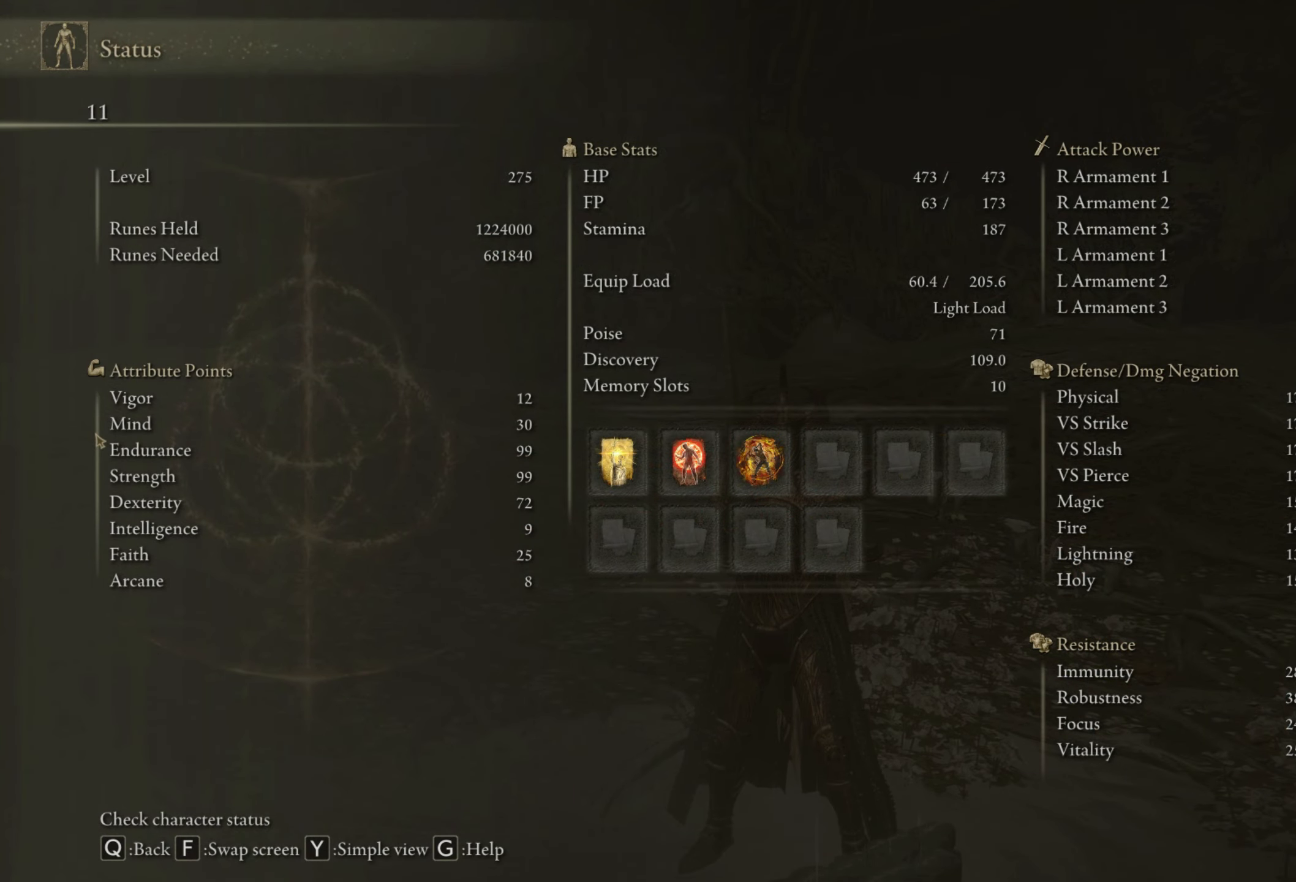
{"keys": [], "mouse": [], "events": []}
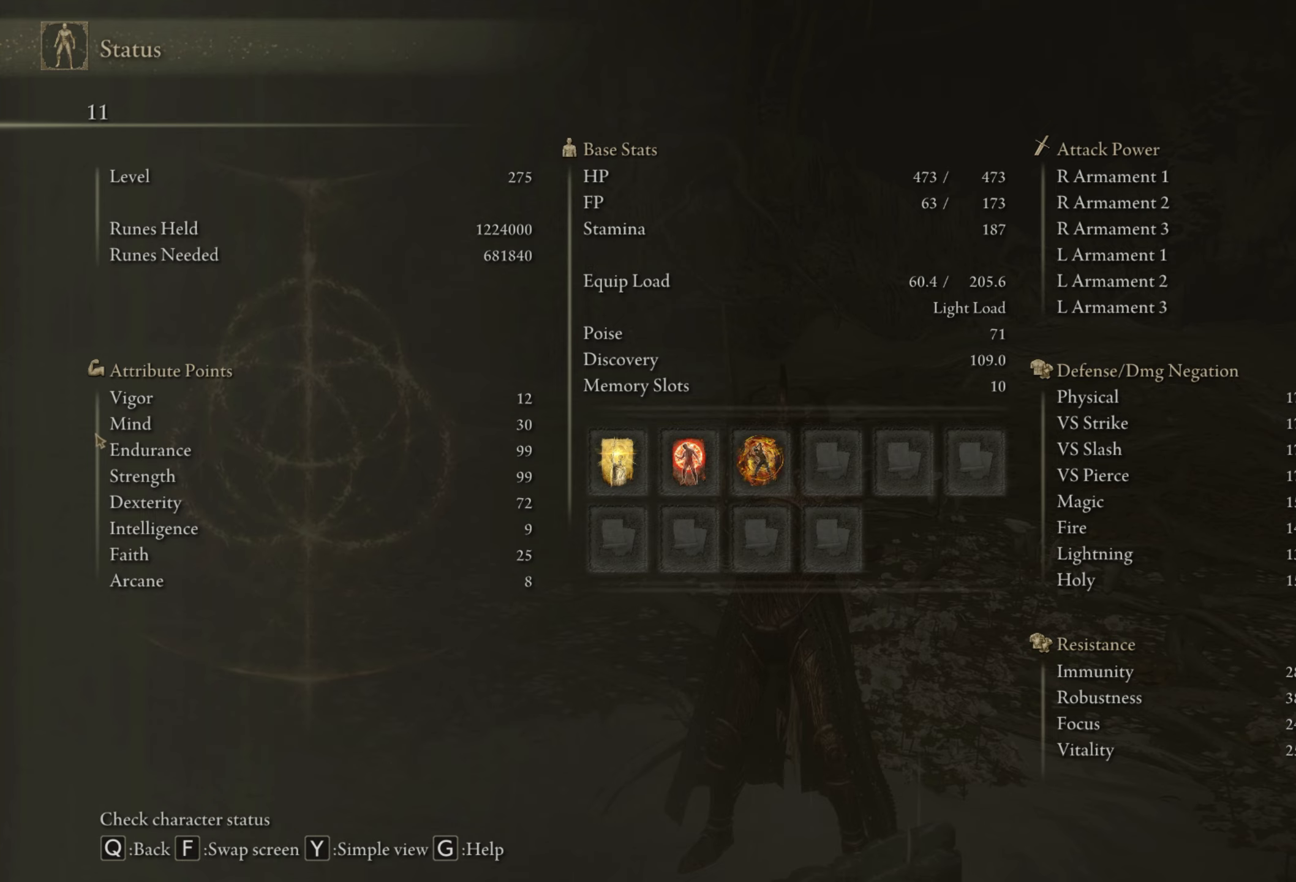
{"keys": [], "mouse": [], "events": []}
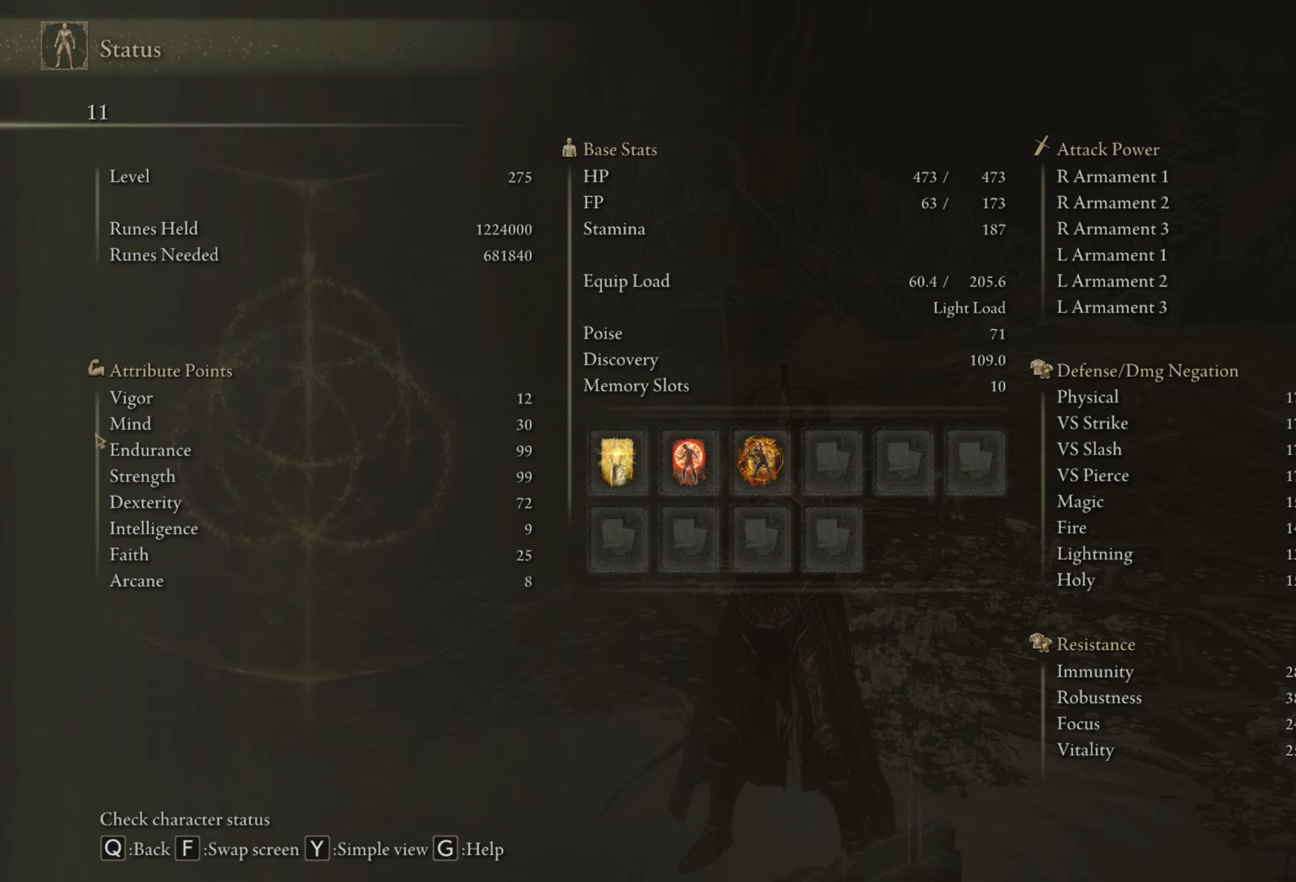
{"keys": [], "mouse": [], "events": []}
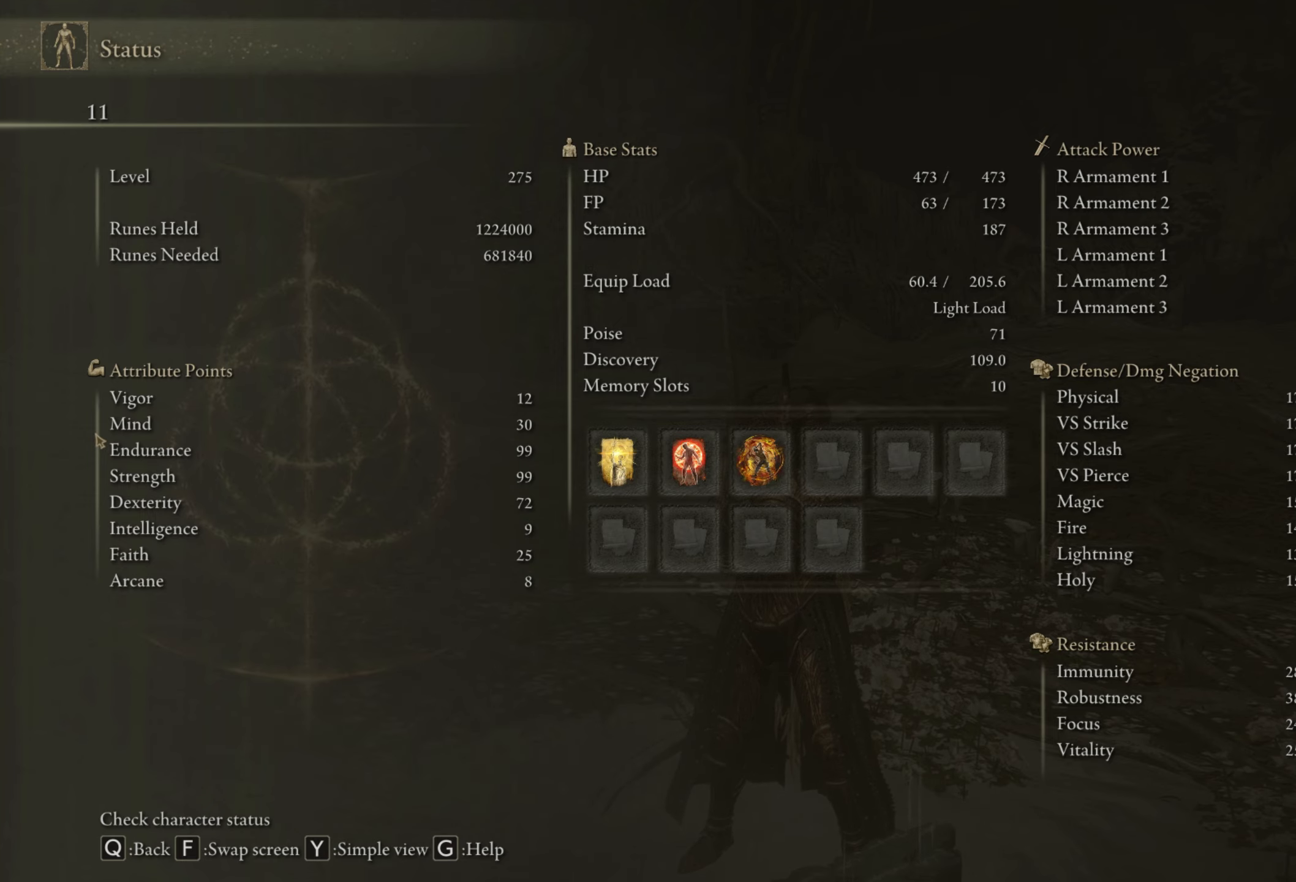
{"keys": [], "mouse": [], "events": [[67, "f", "down"], [167, "f", "up"]]}
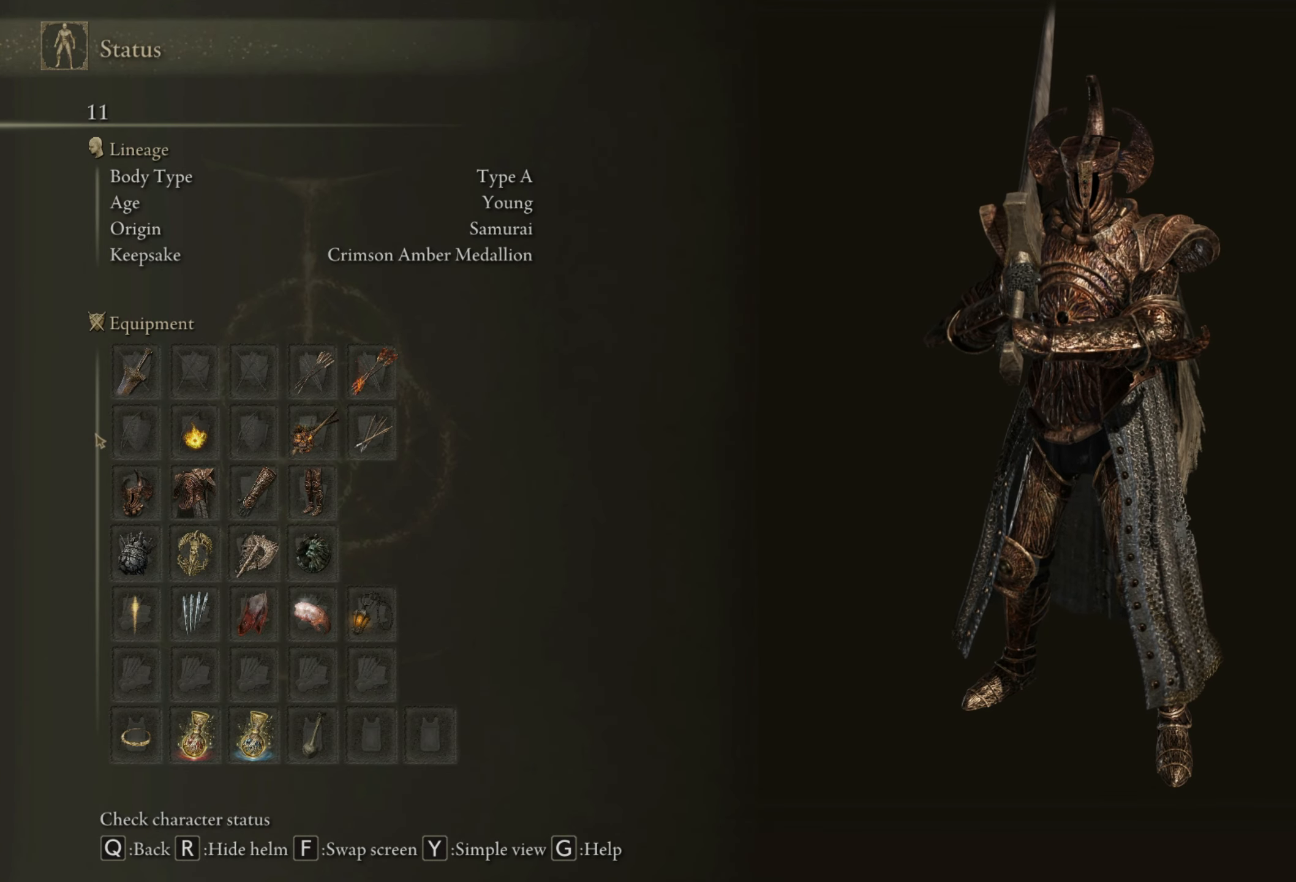
{"keys": [], "mouse": [], "events": []}
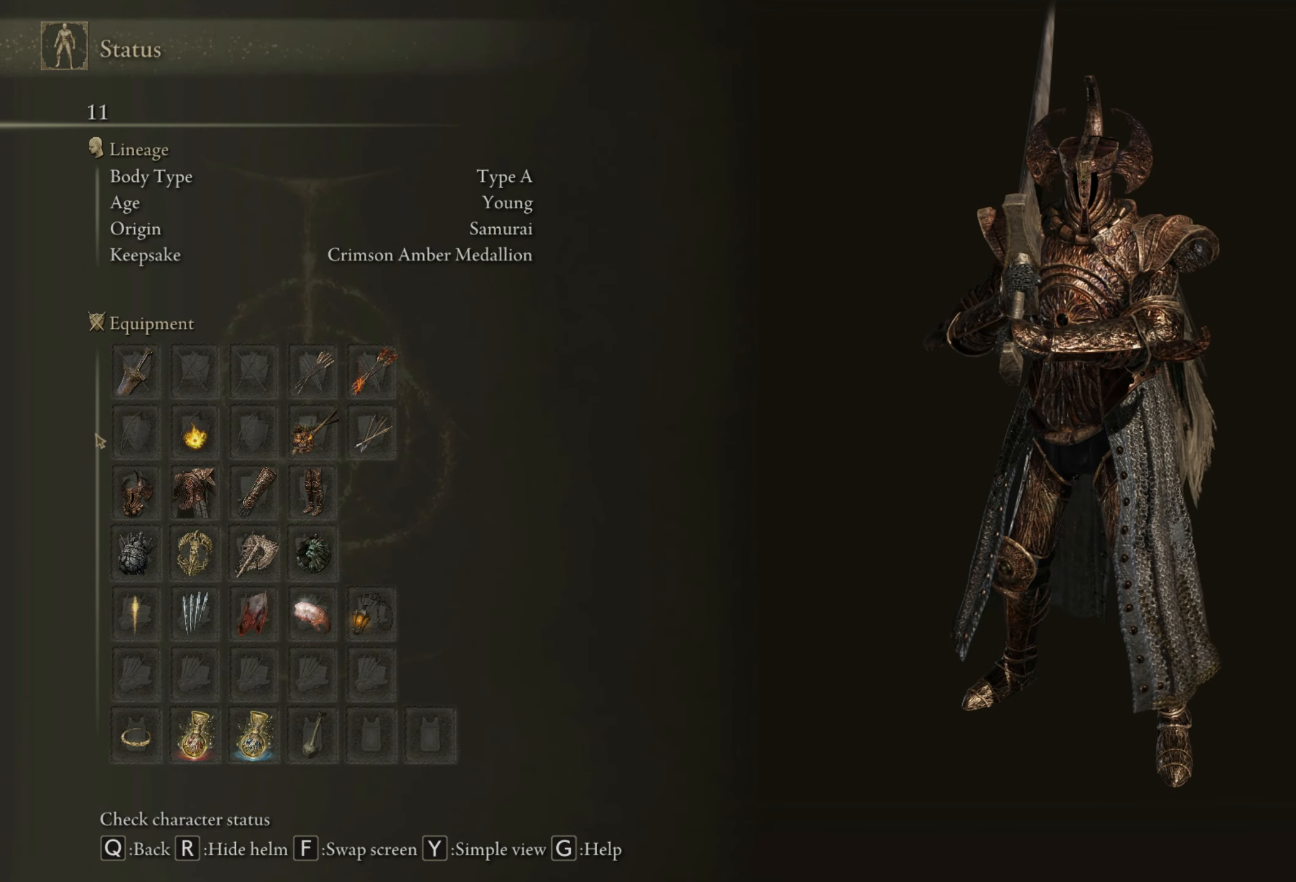
{"keys": [], "mouse": [], "events": []}
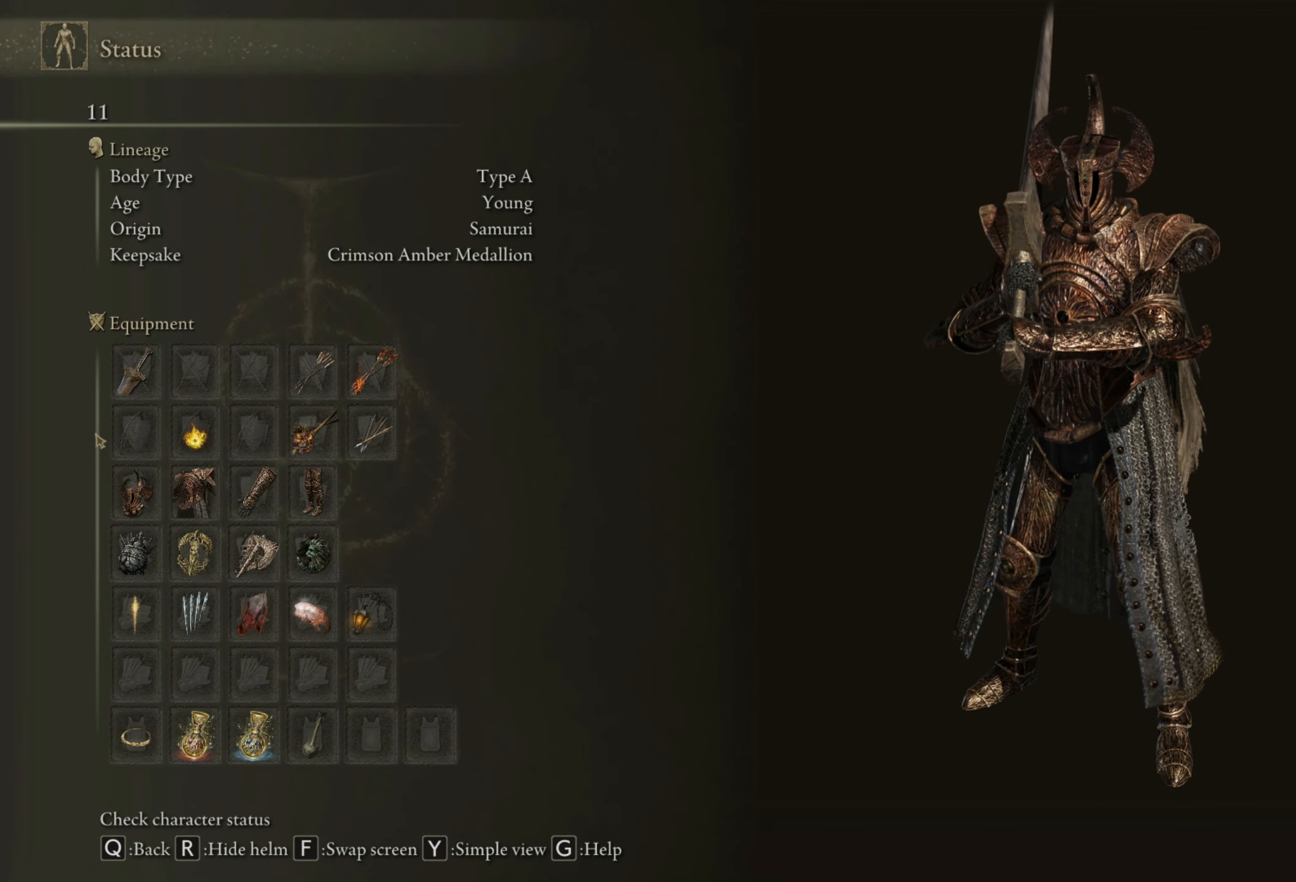
{"keys": [], "mouse": [], "events": []}
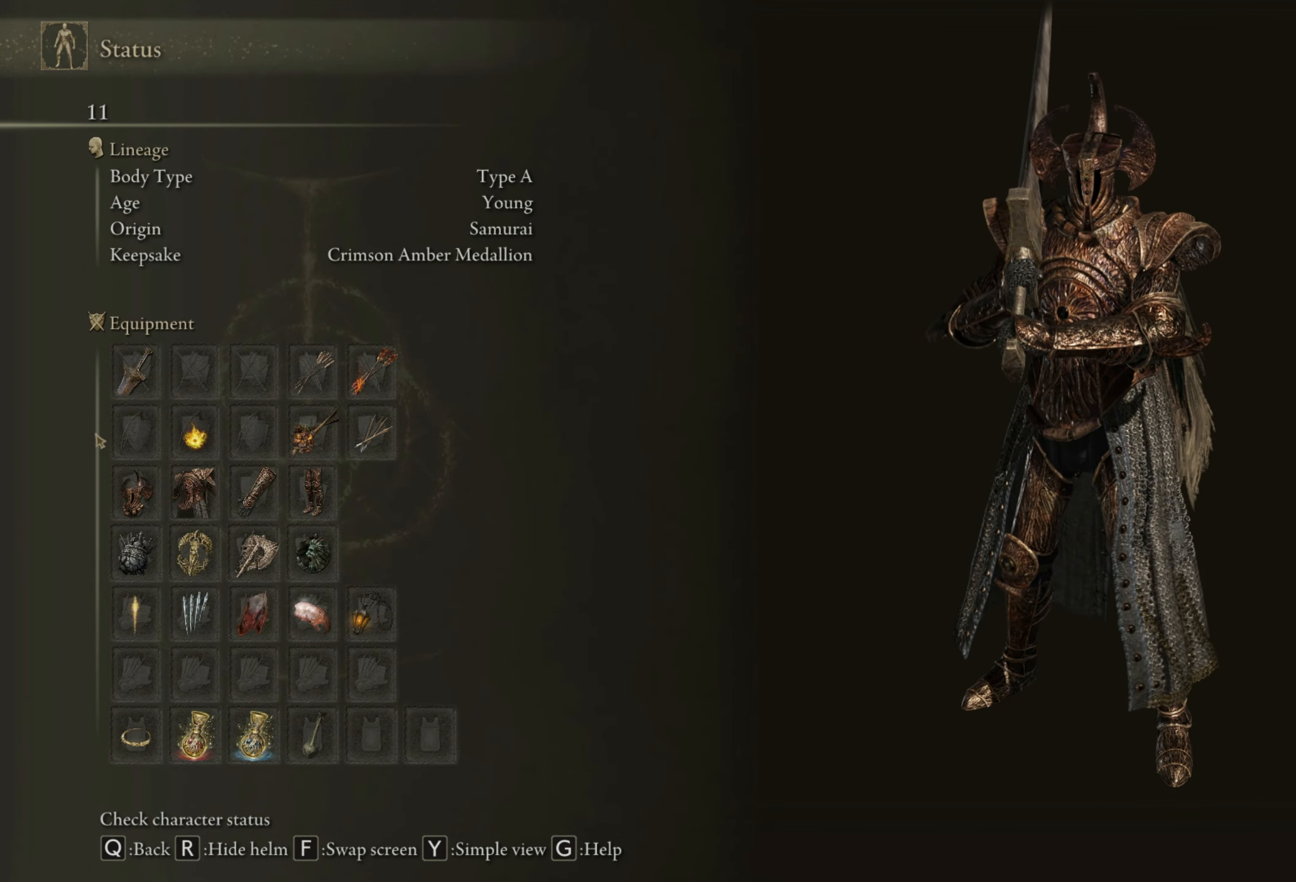
{"keys": [], "mouse": [], "events": []}
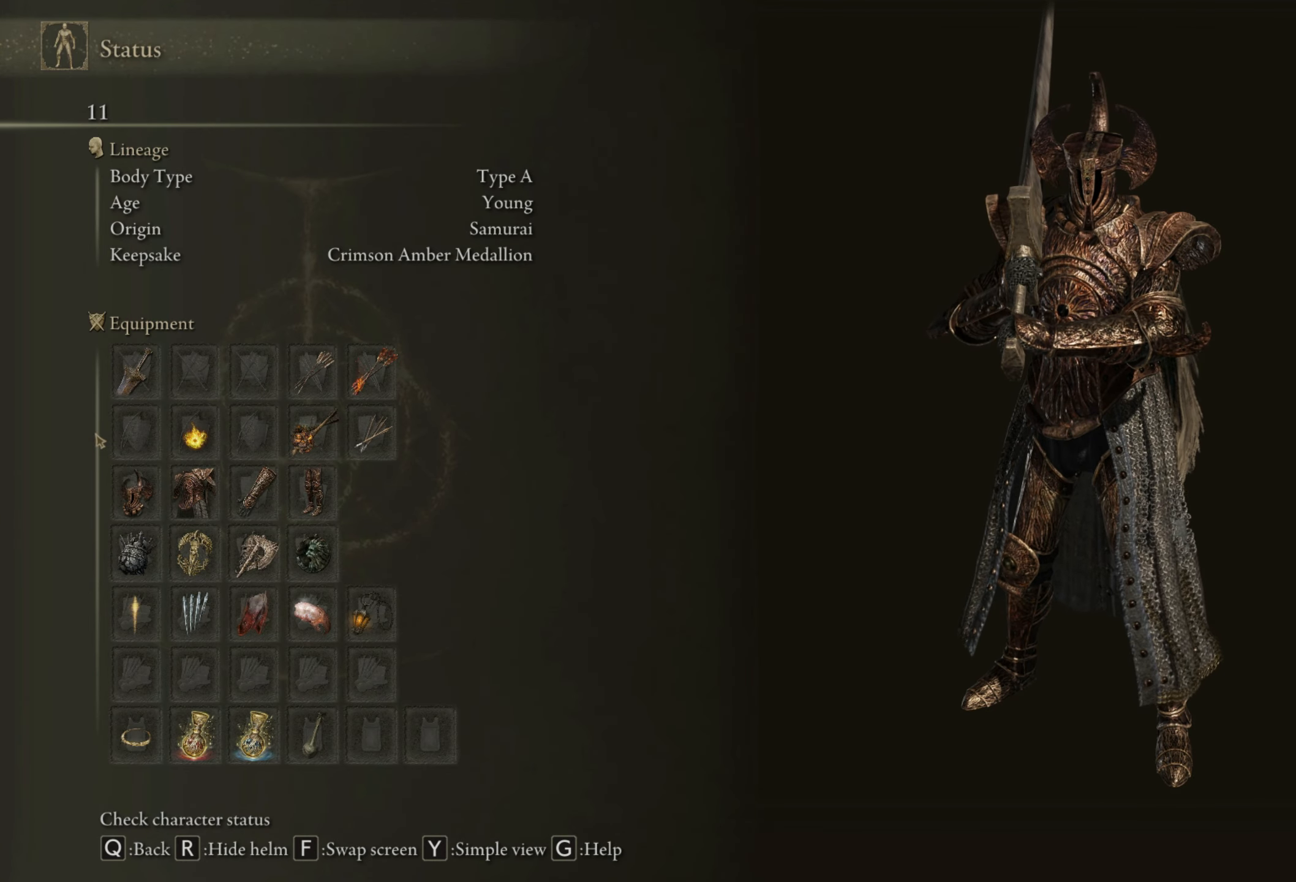
{"keys": [], "mouse": [], "events": [[233, "q", "down"], [383, "q", "up"]]}
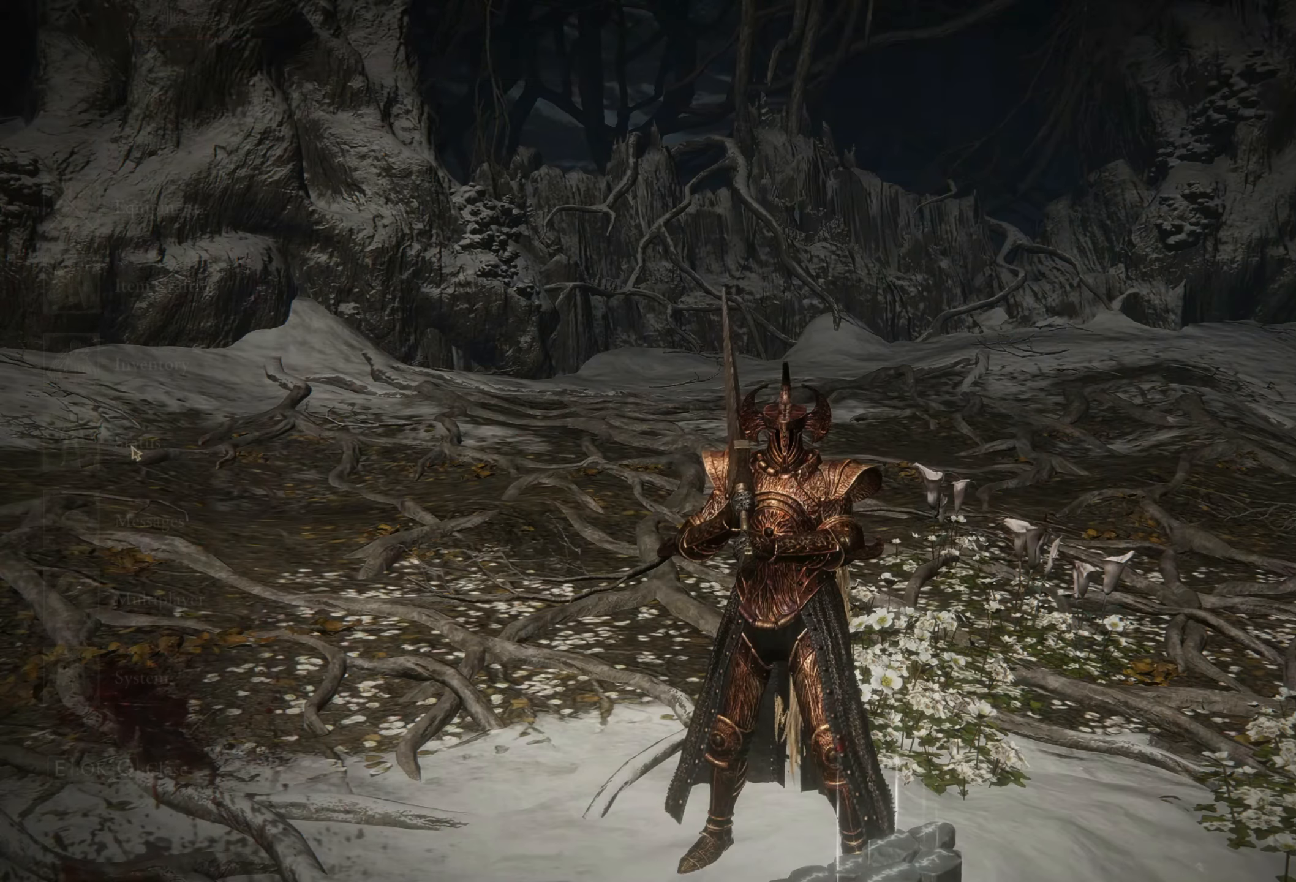
{"keys": [], "mouse": [], "events": []}
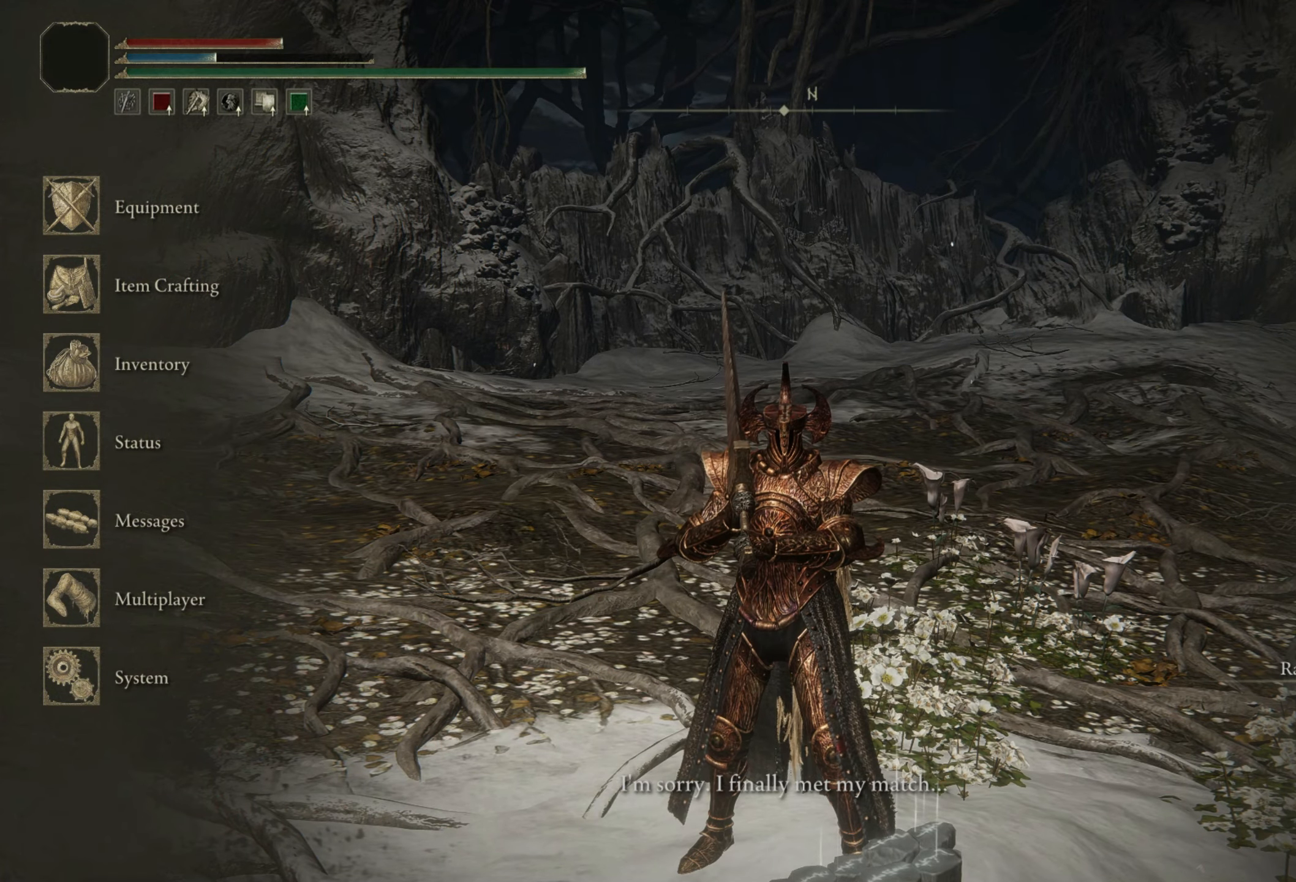
{"keys": [], "mouse": [], "events": []}
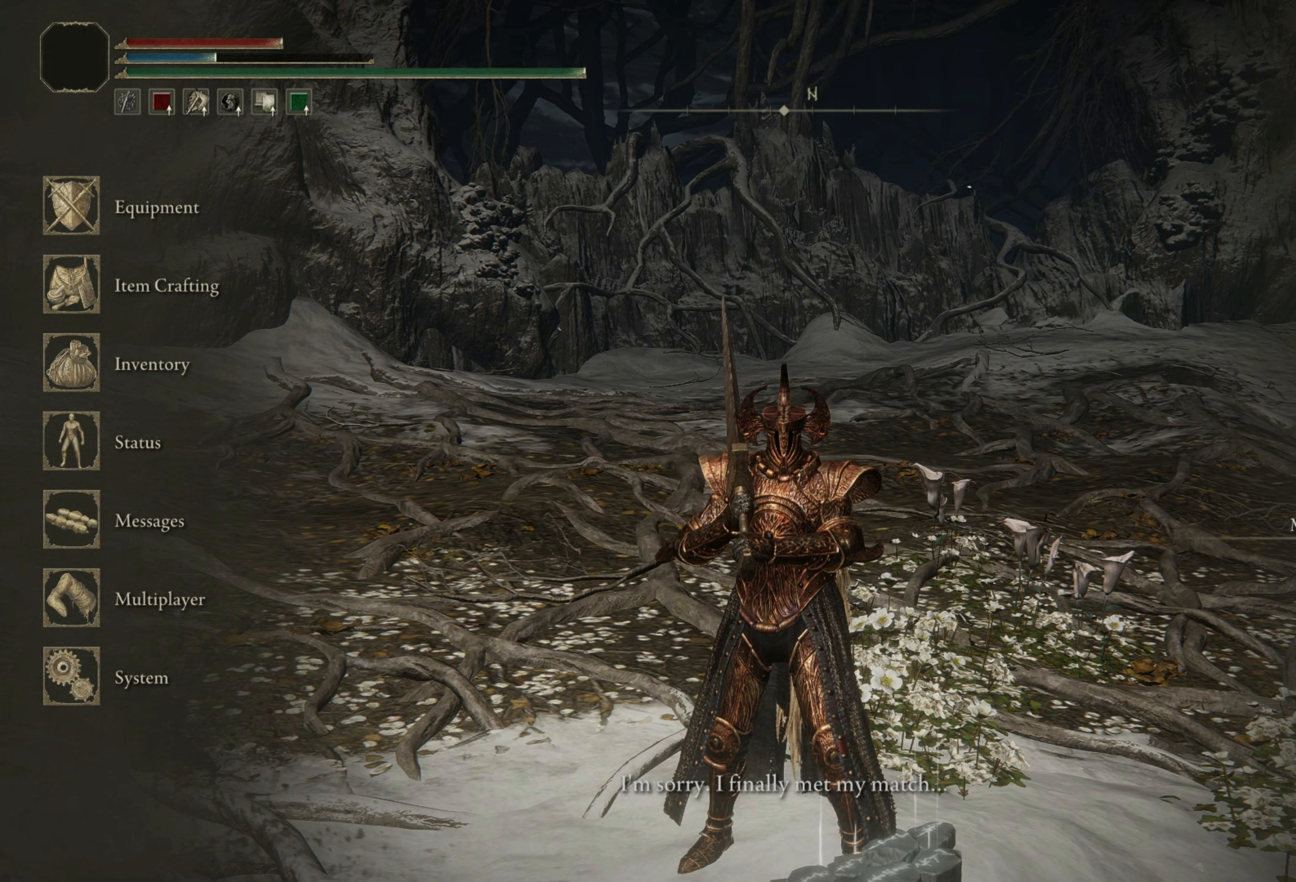
{"keys": [], "mouse": ["left"], "events": [[467, "mouse_left", "down"]]}
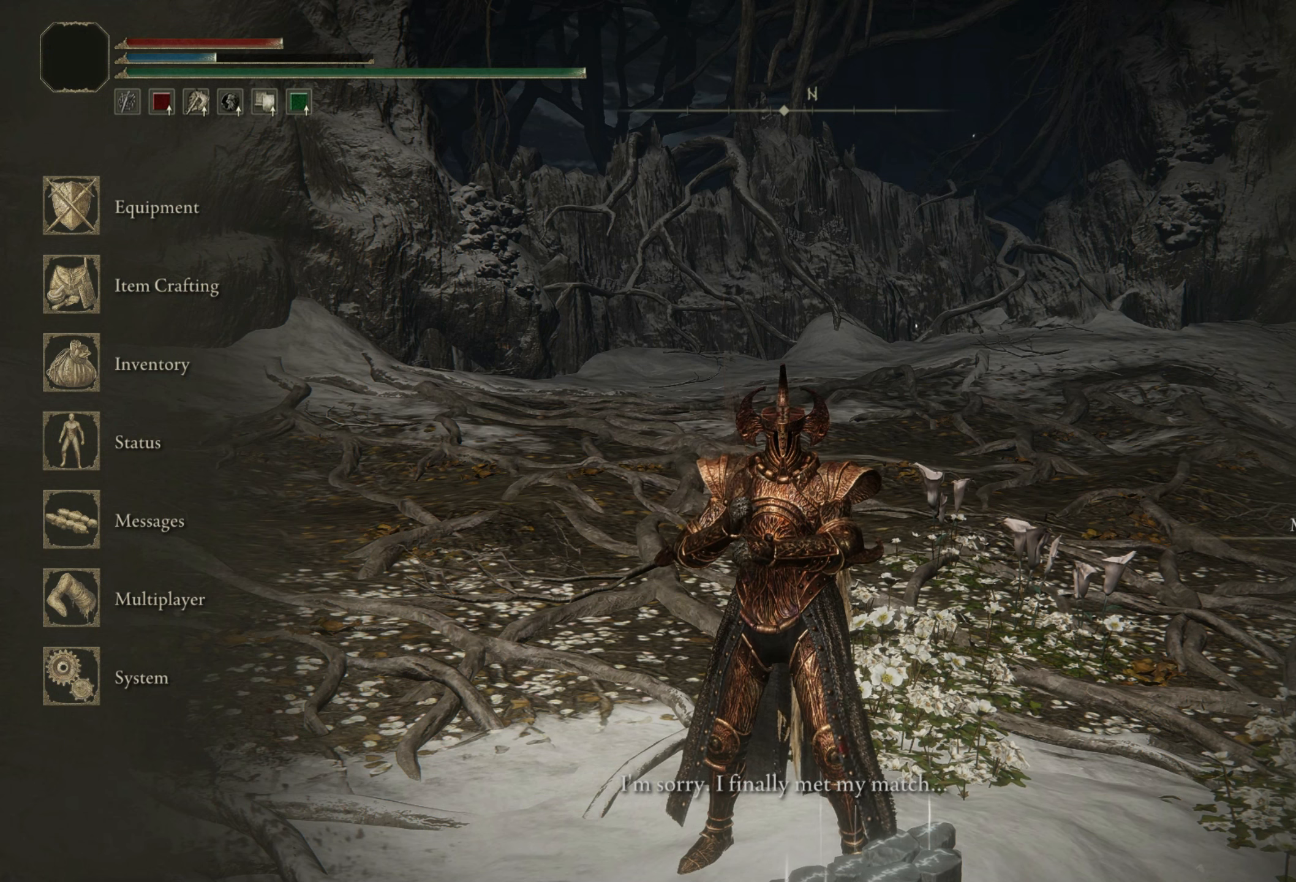
{"keys": [], "mouse": [], "events": [[67, "mouse_left", "up"]]}
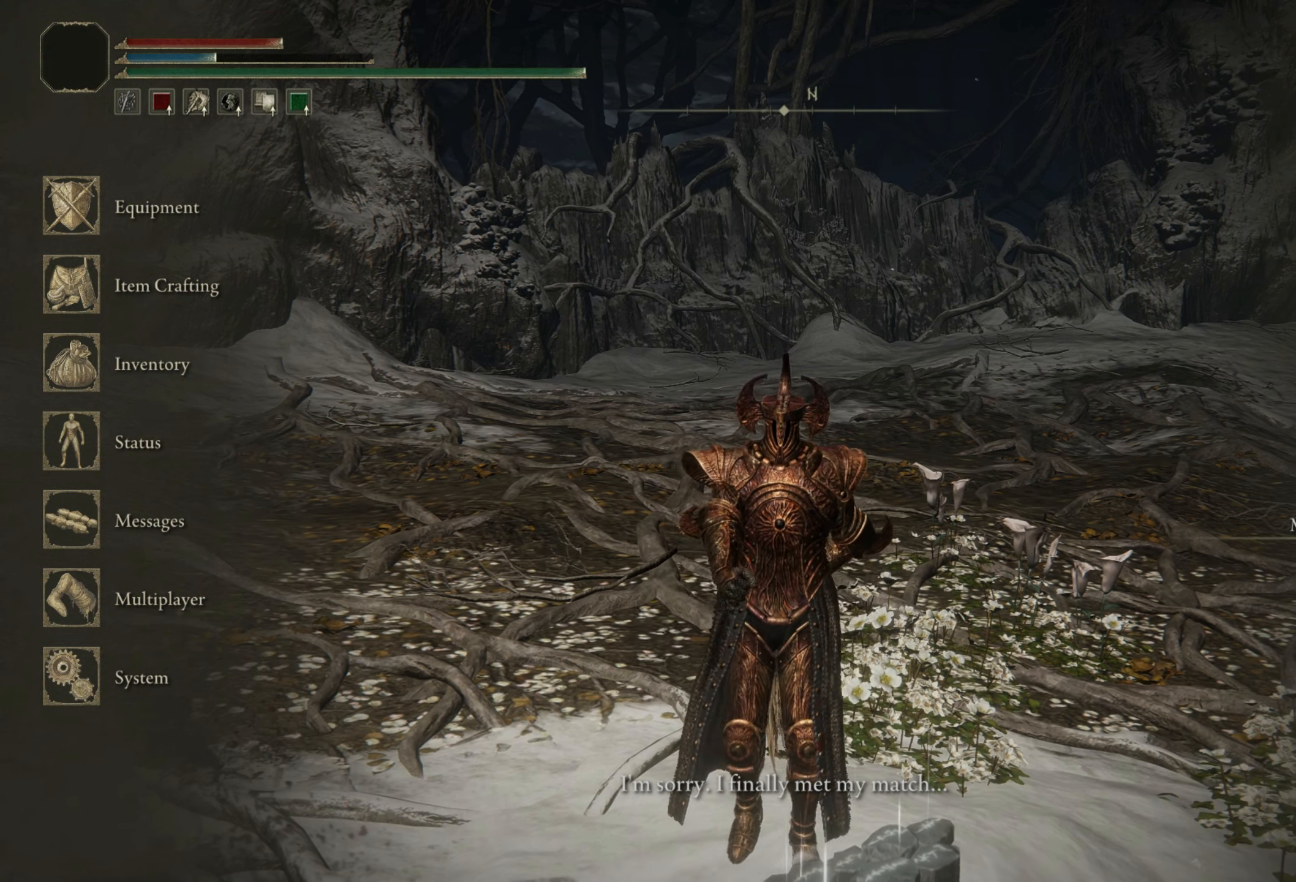
{"keys": [], "mouse": [], "events": []}
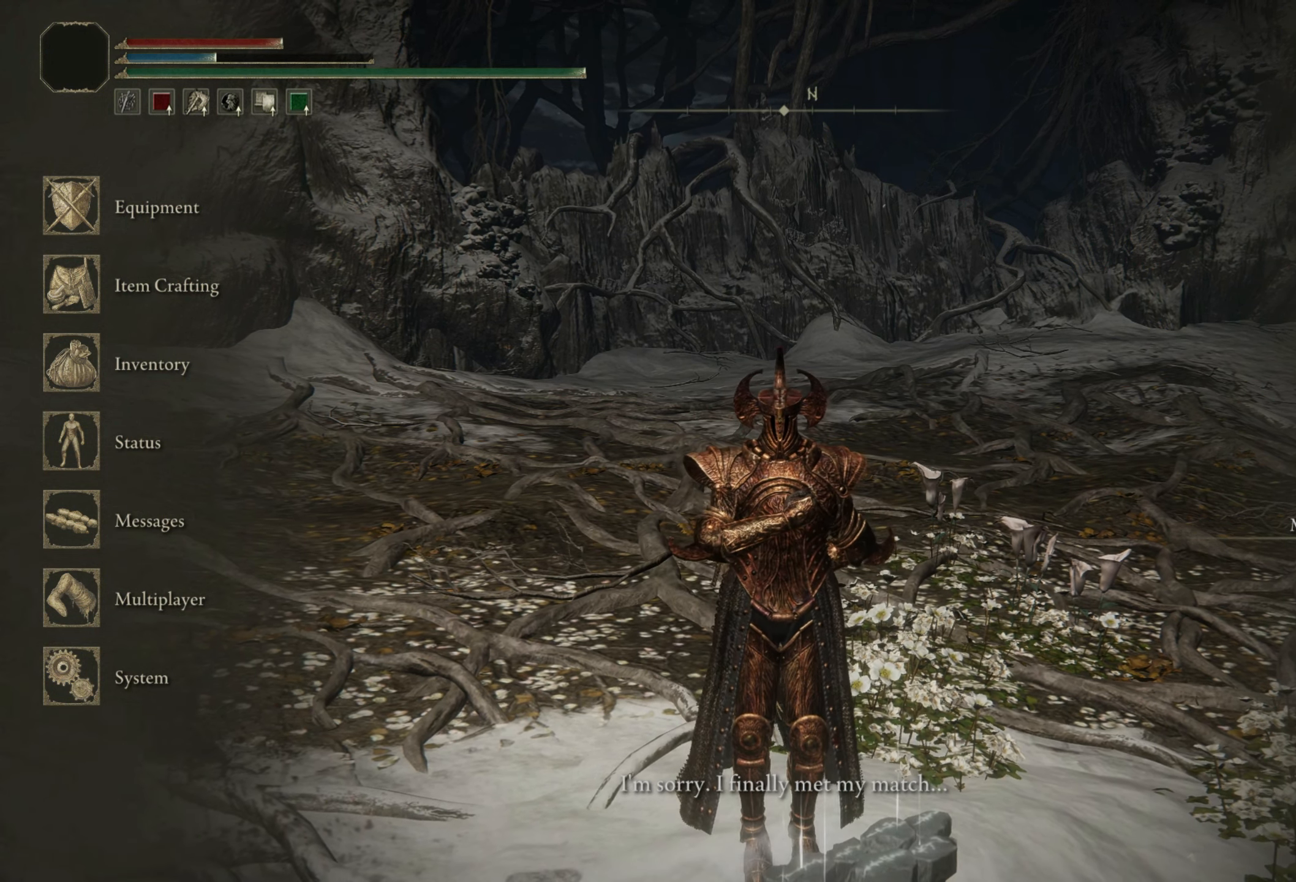
{"keys": [], "mouse": [], "events": []}
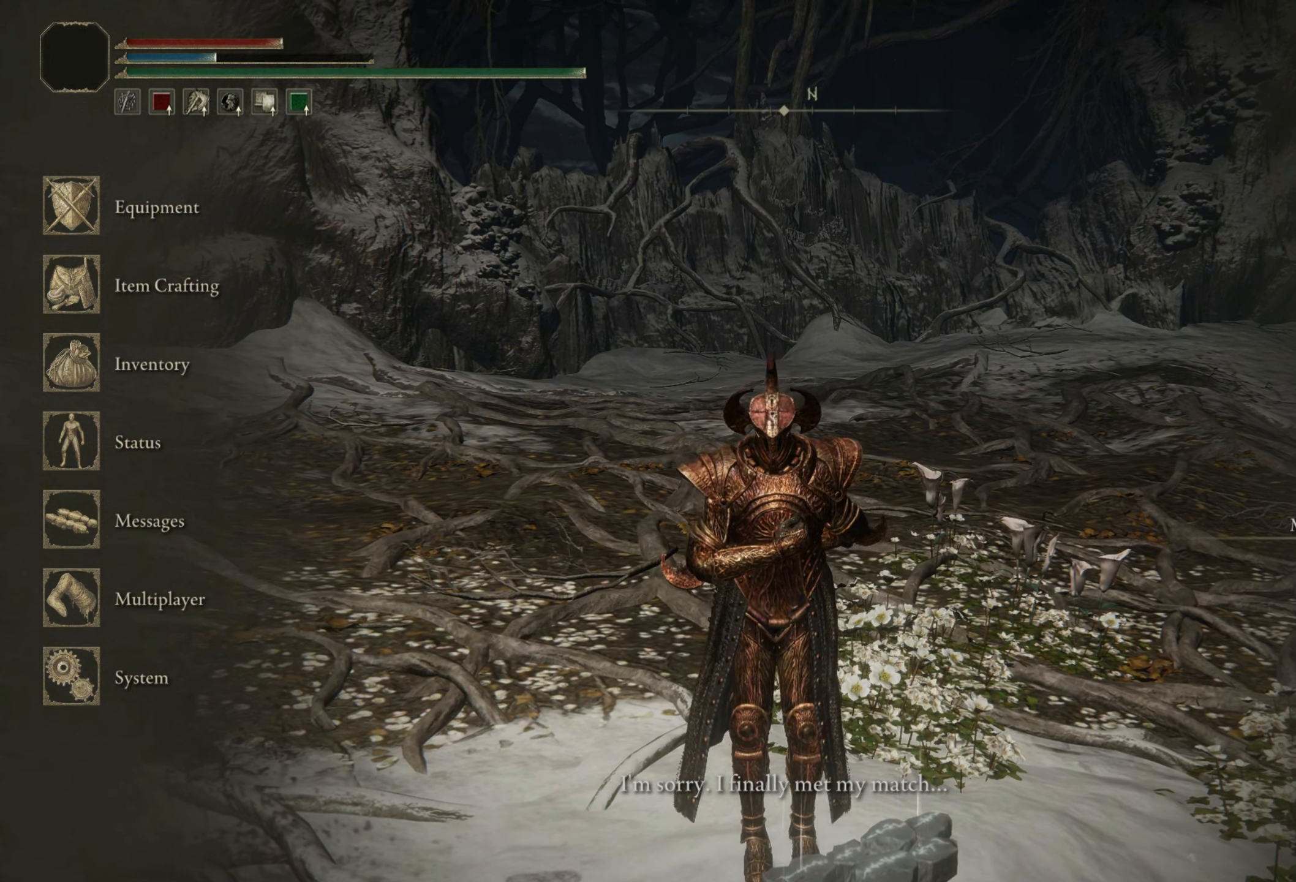
{"keys": [], "mouse": [], "events": []}
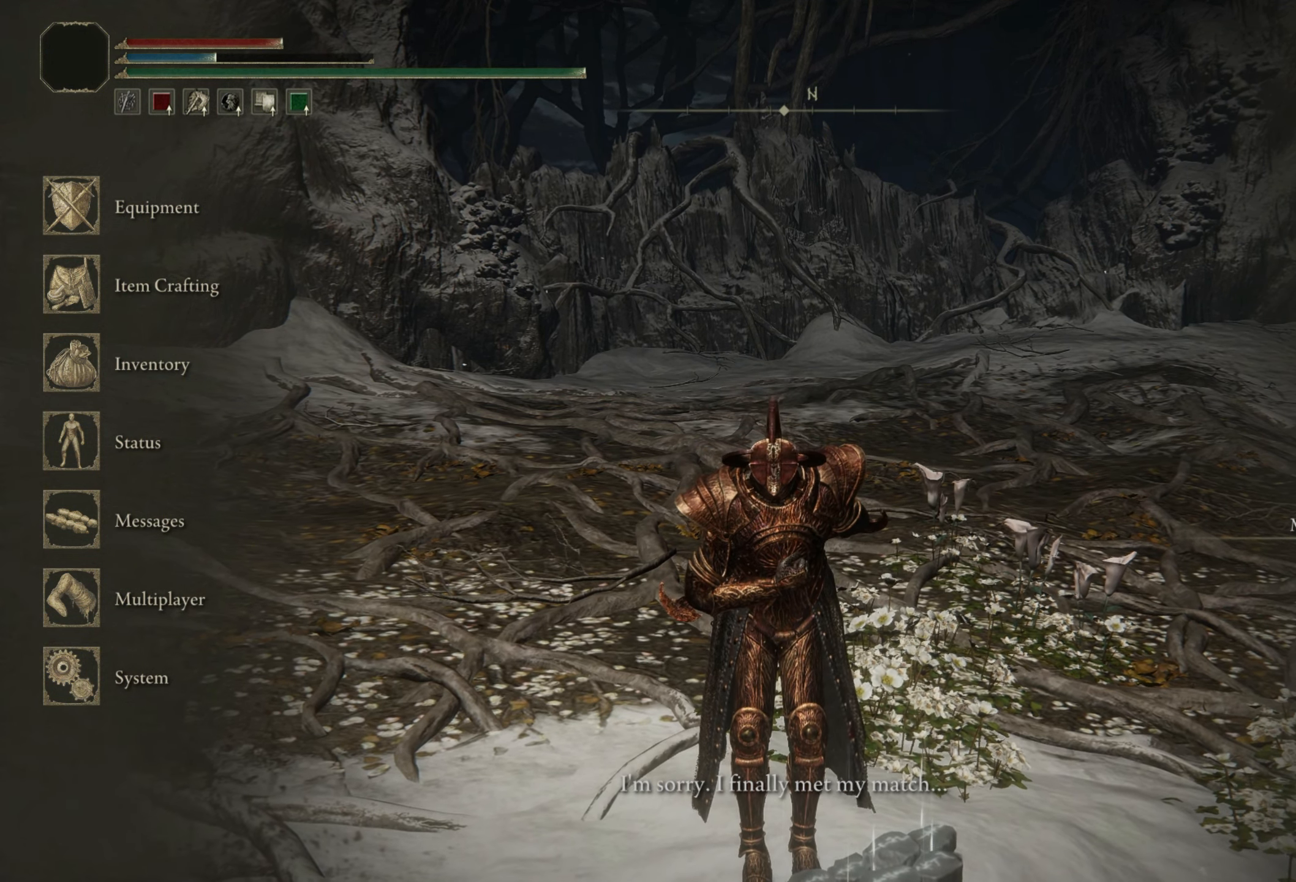
{"keys": [], "mouse": [], "events": []}
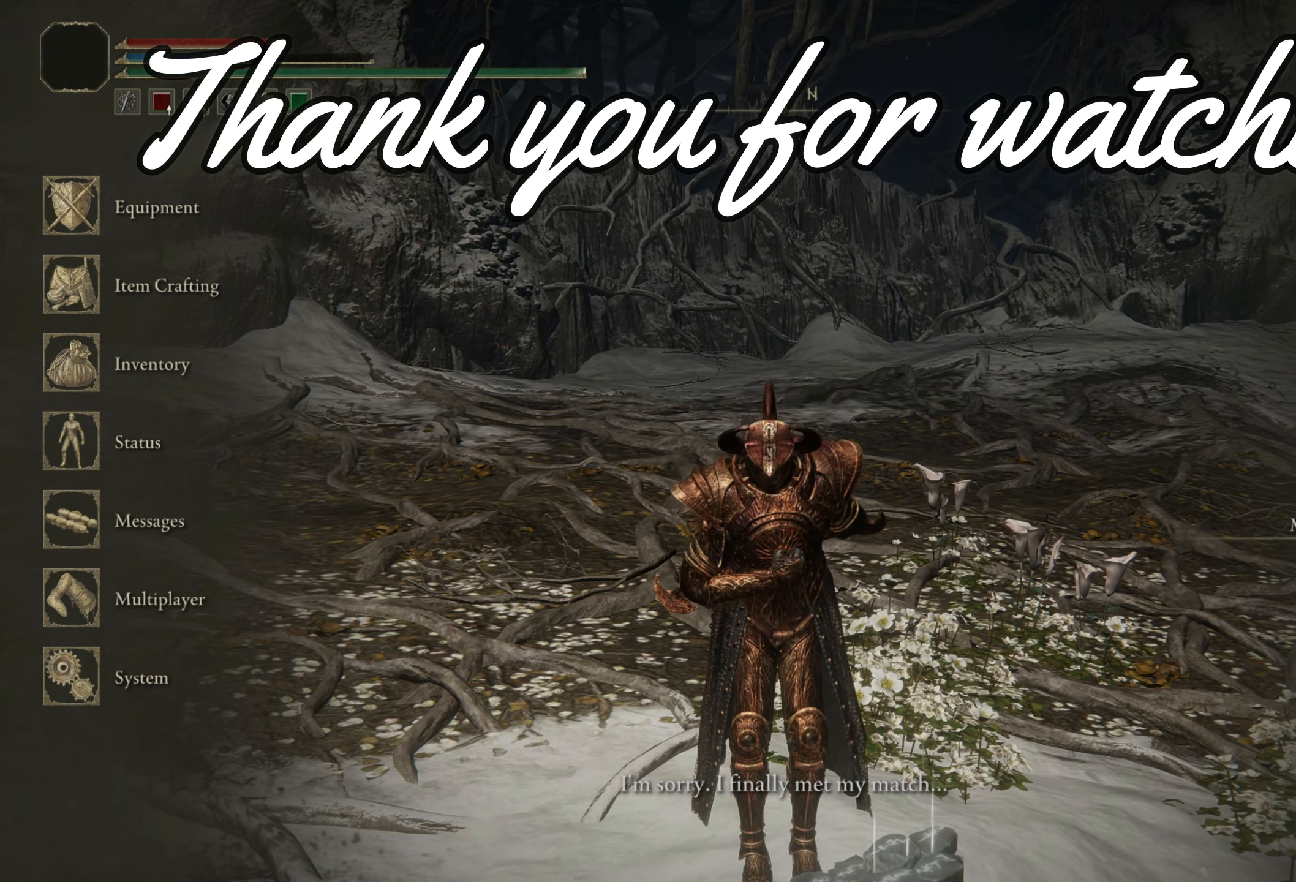
{"keys": [], "mouse": [], "events": []}
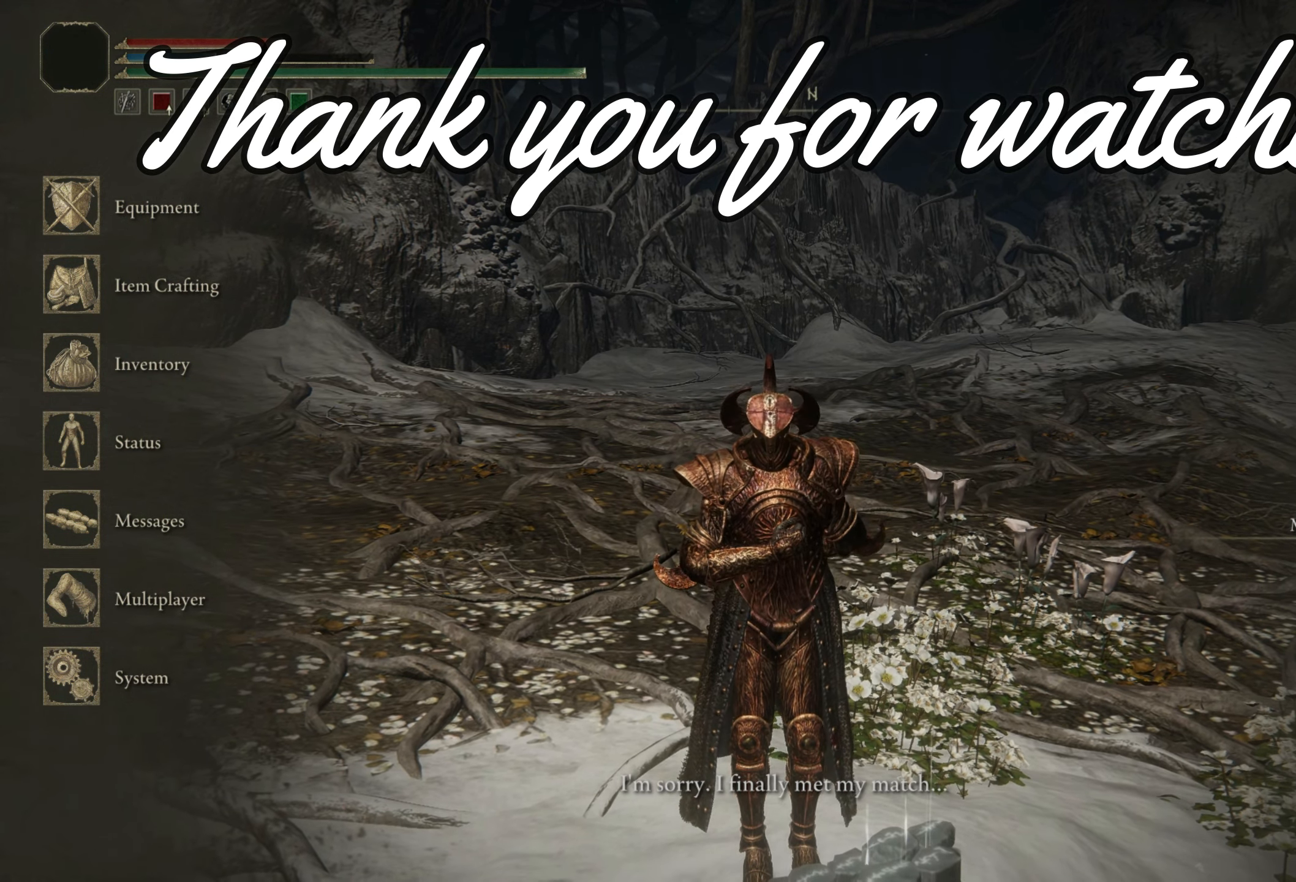
{"keys": [], "mouse": [], "events": []}
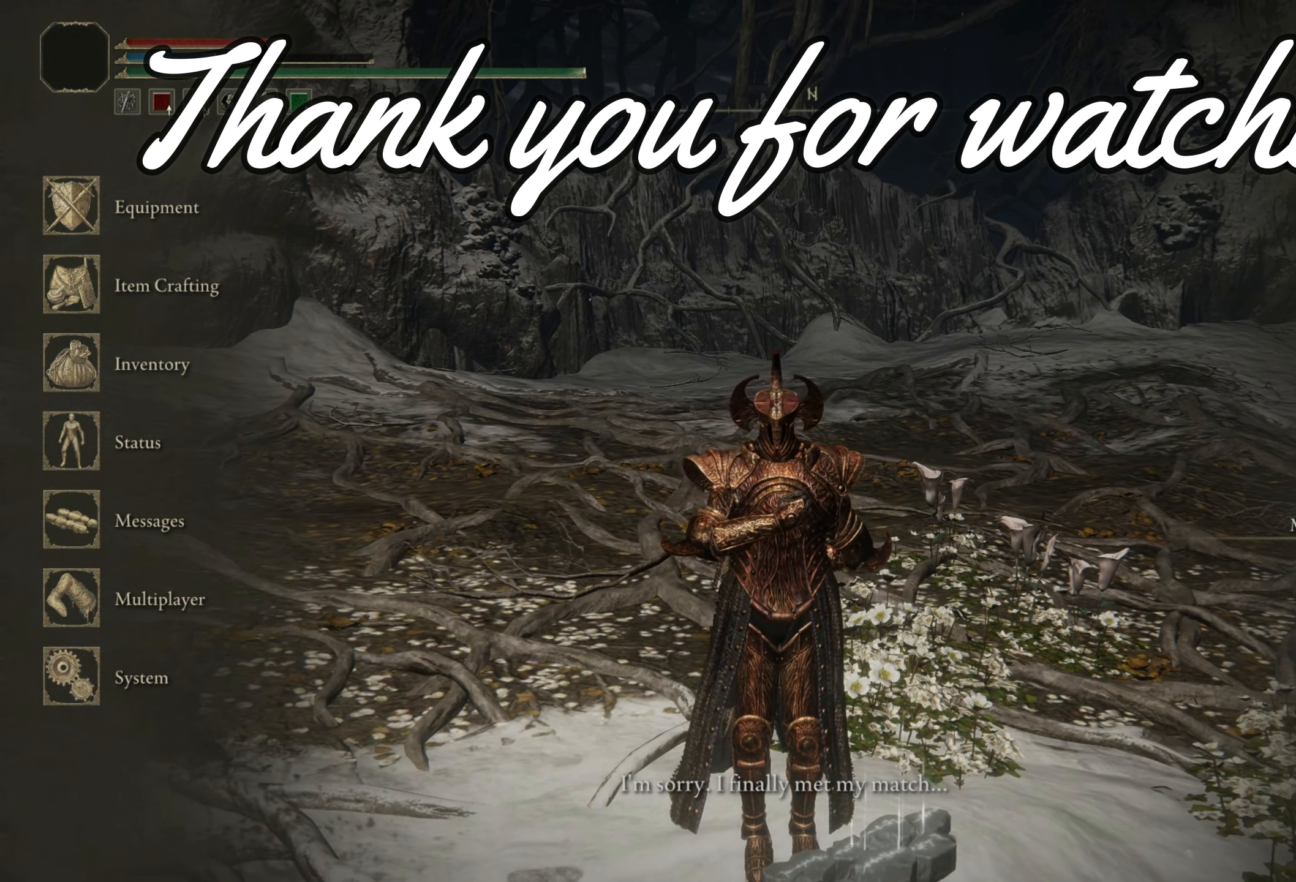
{"keys": [], "mouse": [], "events": []}
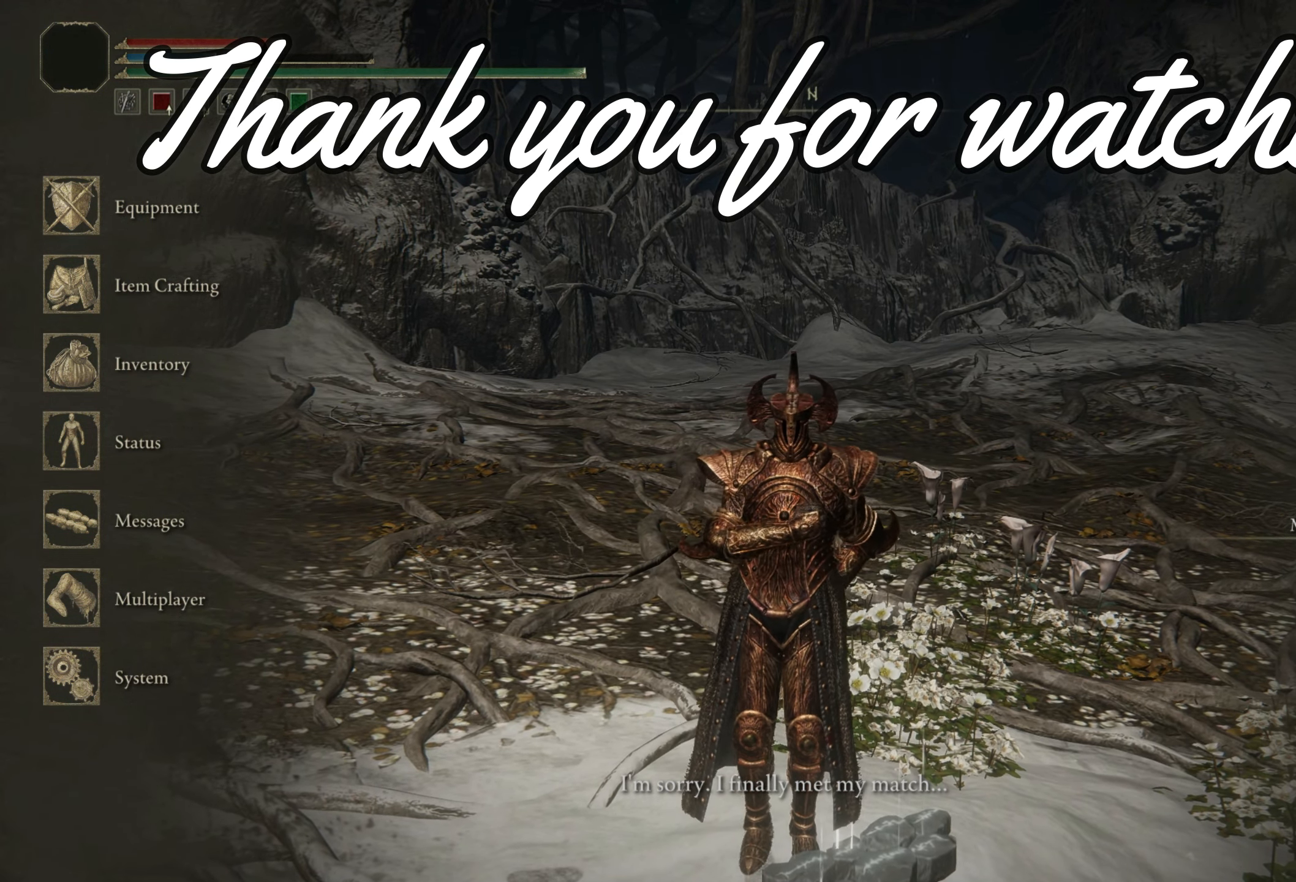
{"keys": [], "mouse": [], "events": []}
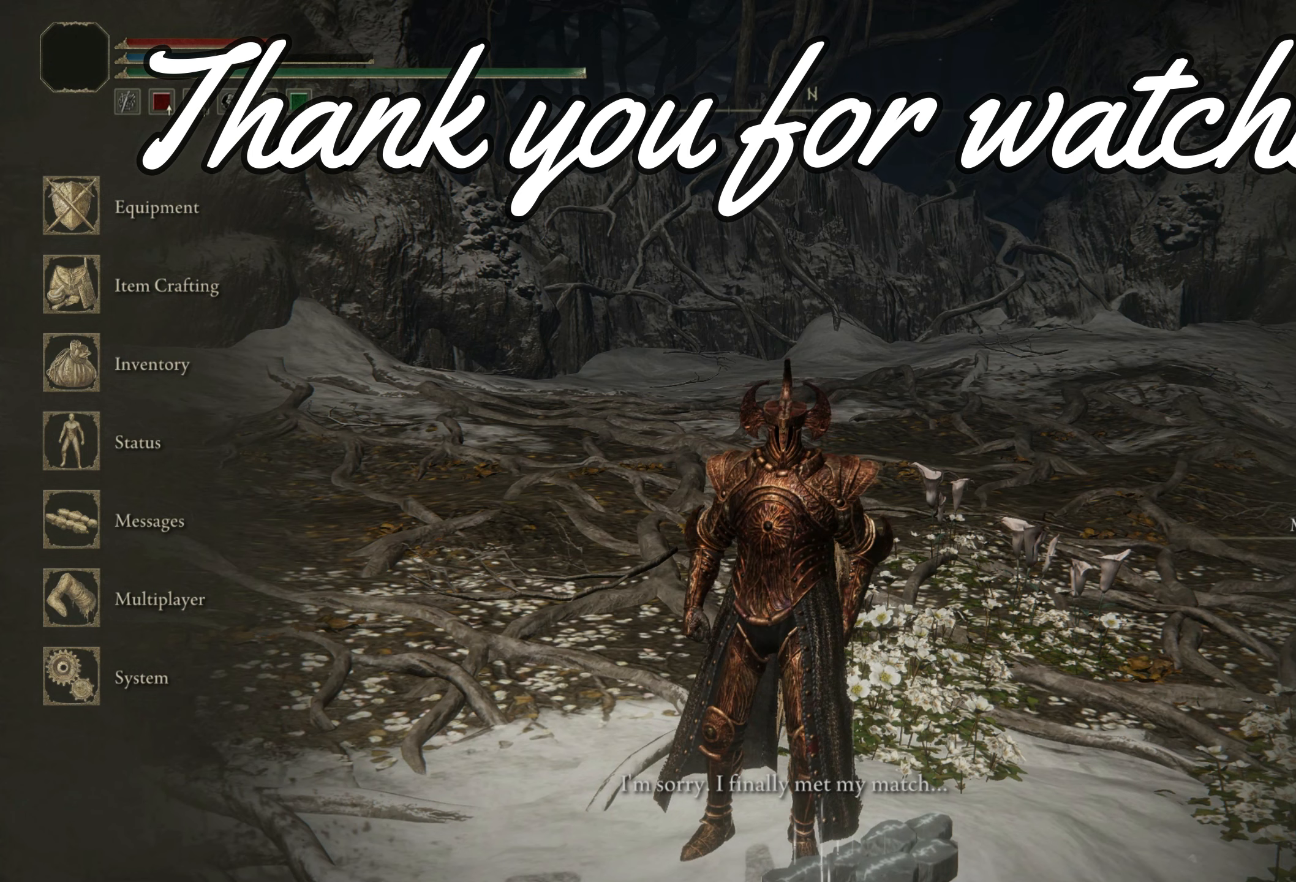
{"keys": ["q"], "mouse": [], "events": [[500, "q", "down"]]}
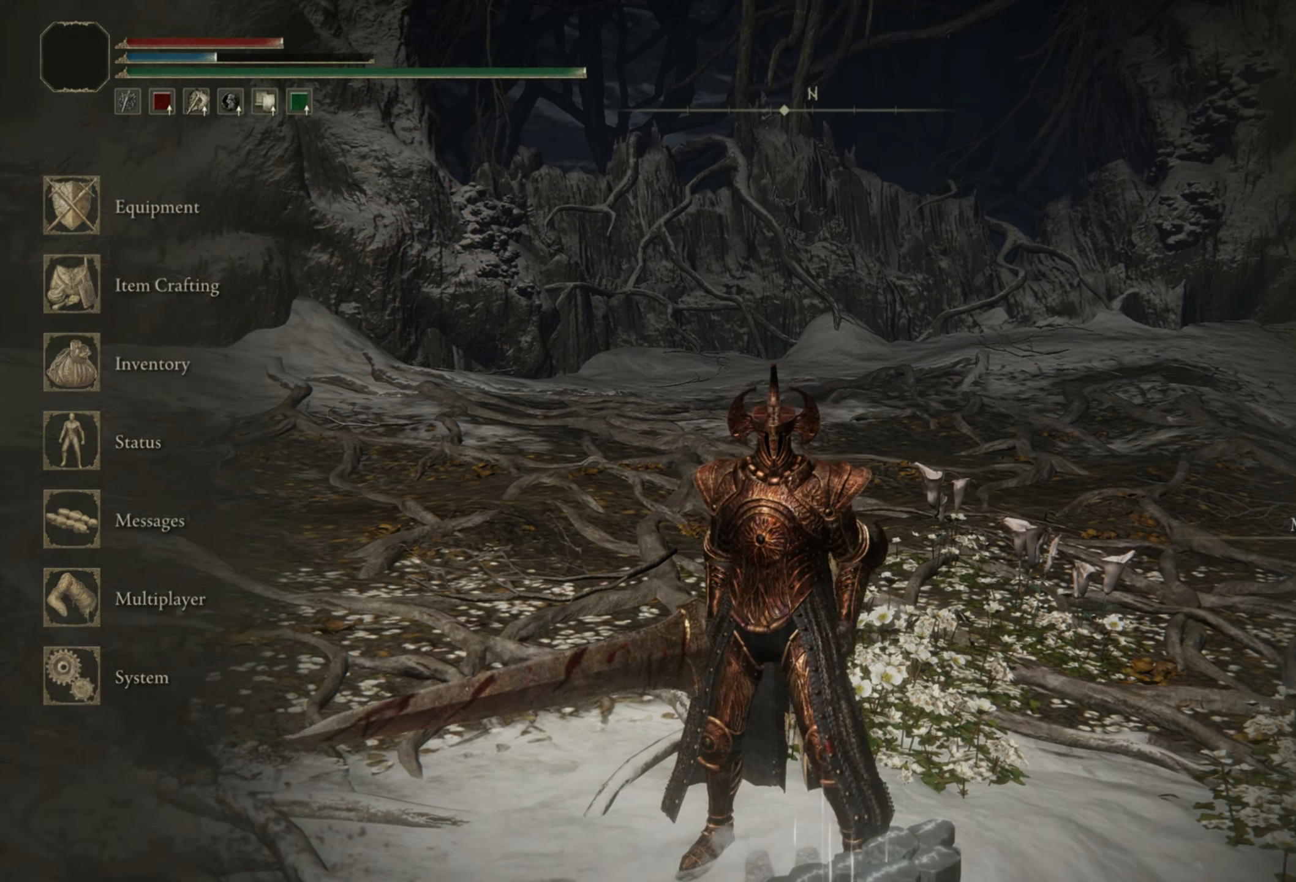
{"keys": [], "mouse": [], "events": [[133, "q", "up"]]}